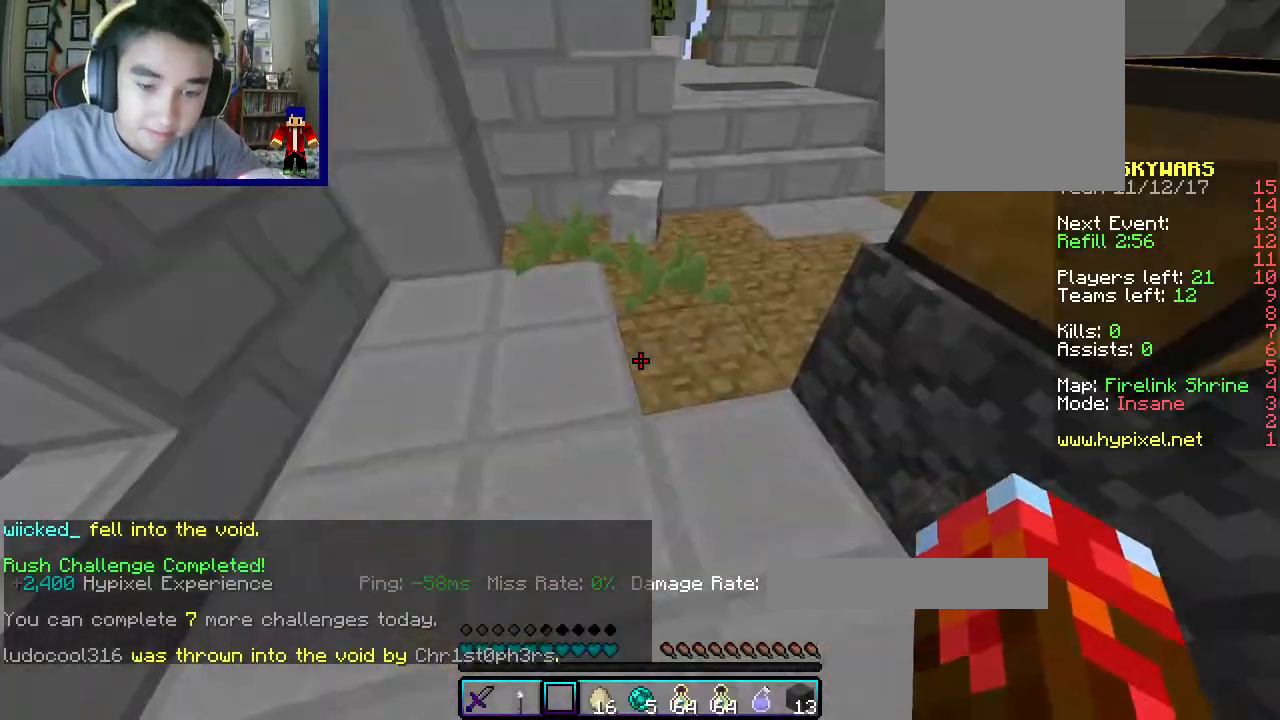
Gameplay with keyboard and mouse; each line is a JSON object with the keys and mouse buttons held at the frame after it. "events" lists presses ("down") and releases ("up") of "a", "d", "s", "w", "mouse_left" and "mouse_right" between this image and that frame as [ms after this image, input, new state], when the widget could be followed in between. "mouse_left", "mouse_right" = the "left", "right" buttons of the "mouse" list. No other keys are recorded. Fast repeated clicks can show as one long hold. Mouse movement is not recorded.
{"keys": ["d", "w"], "mouse": [], "events": [[67, "mouse_right", "down"], [100, "w", "down"], [217, "mouse_right", "up"], [483, "d", "down"]]}
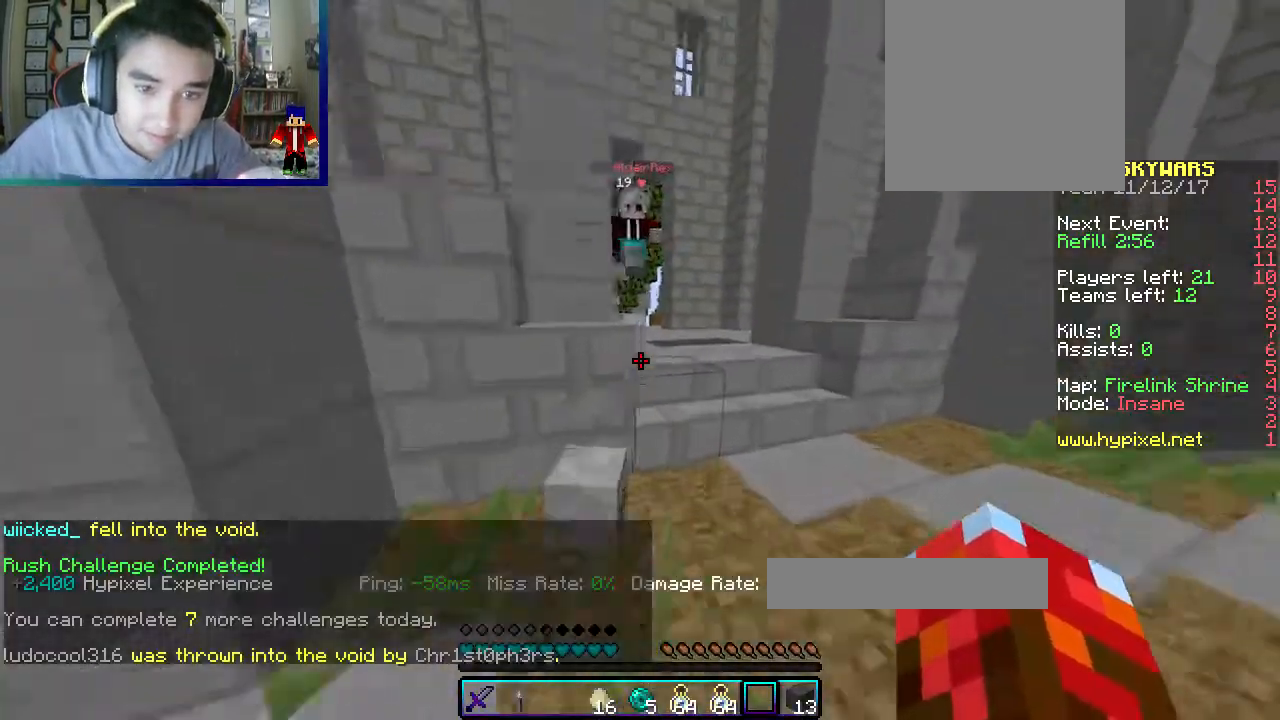
{"keys": ["d", "s"], "mouse": ["left"], "events": [[250, "mouse_left", "down"], [383, "w", "up"], [433, "s", "down"]]}
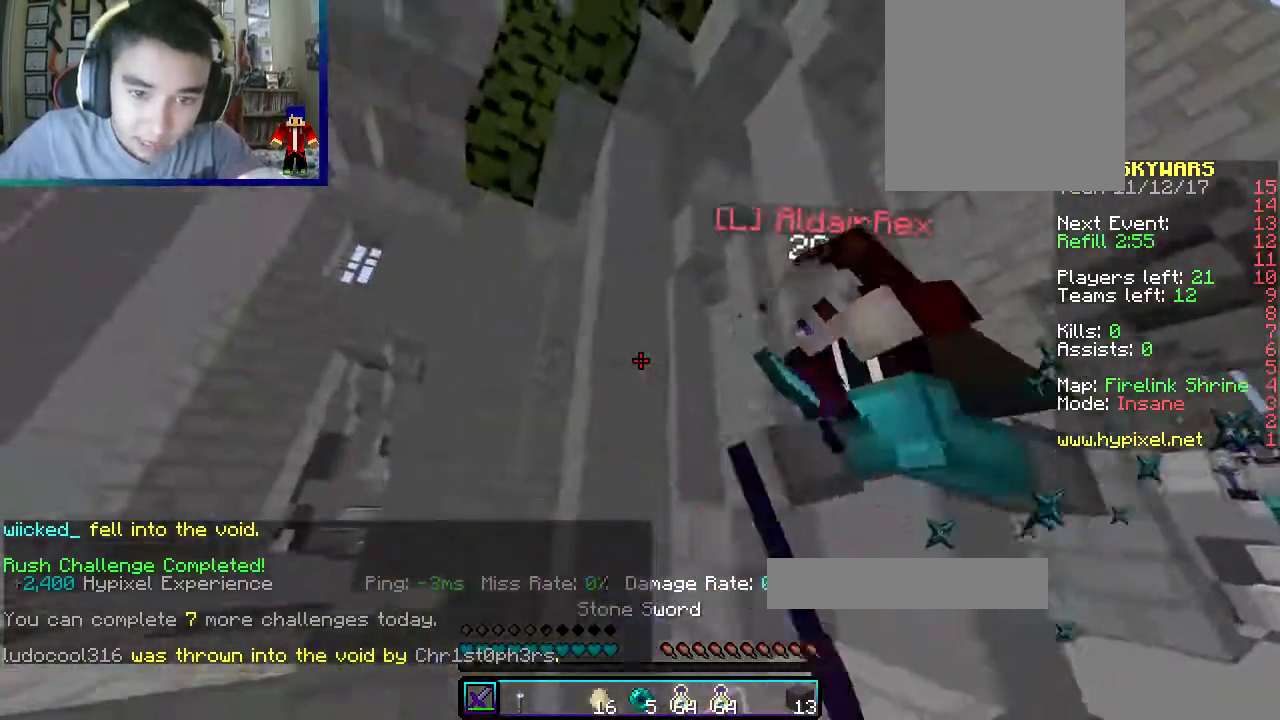
{"keys": ["d", "w"], "mouse": ["left"], "events": [[117, "w", "down"], [133, "s", "up"]]}
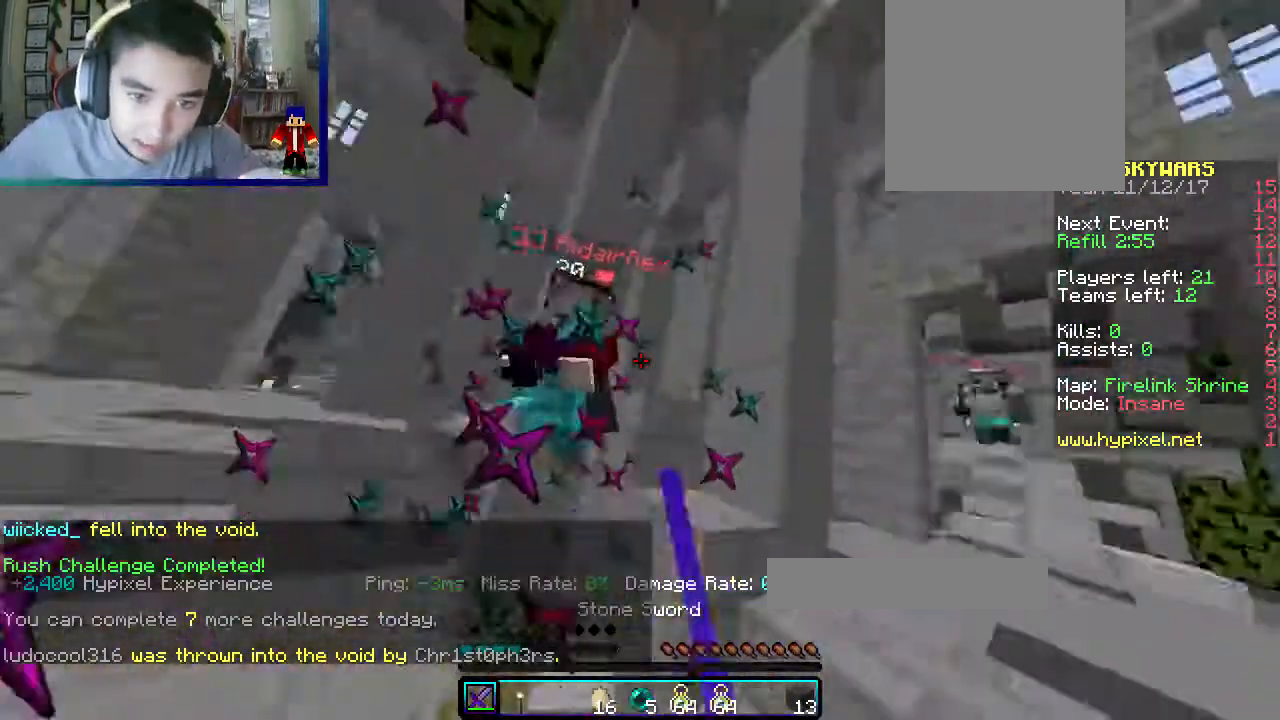
{"keys": ["d", "w"], "mouse": [], "events": [[33, "a", "down"], [100, "d", "up"], [433, "d", "down"], [467, "a", "up"], [500, "mouse_left", "up"]]}